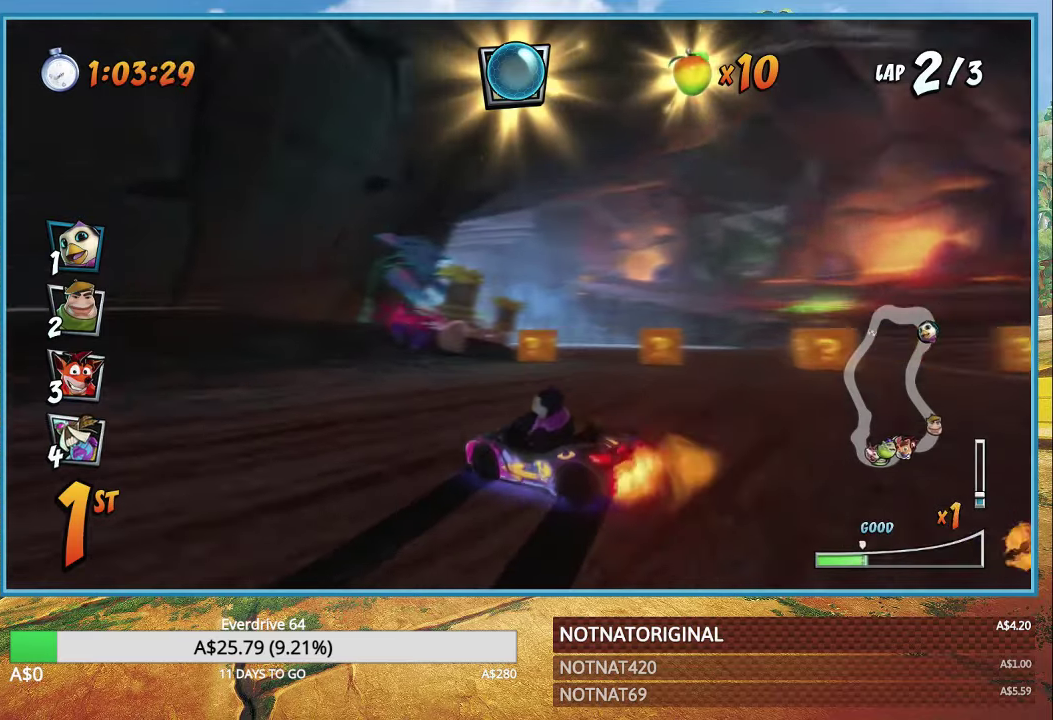
Gameplay with a controller (PlayStation layout); each line is a JSON object with the inputs held at the frame after it. "events" lists button and stick changes between this image and that frame as [ms after this image, input, new state], when the widget could be followed in between.
{"buttons": ["CROSS", "CIRCLE", "R1"], "left_stick": "right", "right_stick": "center", "events": [[16, "L1", "up"], [100, "left_stick", "up"], [183, "left_stick", "right"], [383, "CIRCLE", "down"]]}
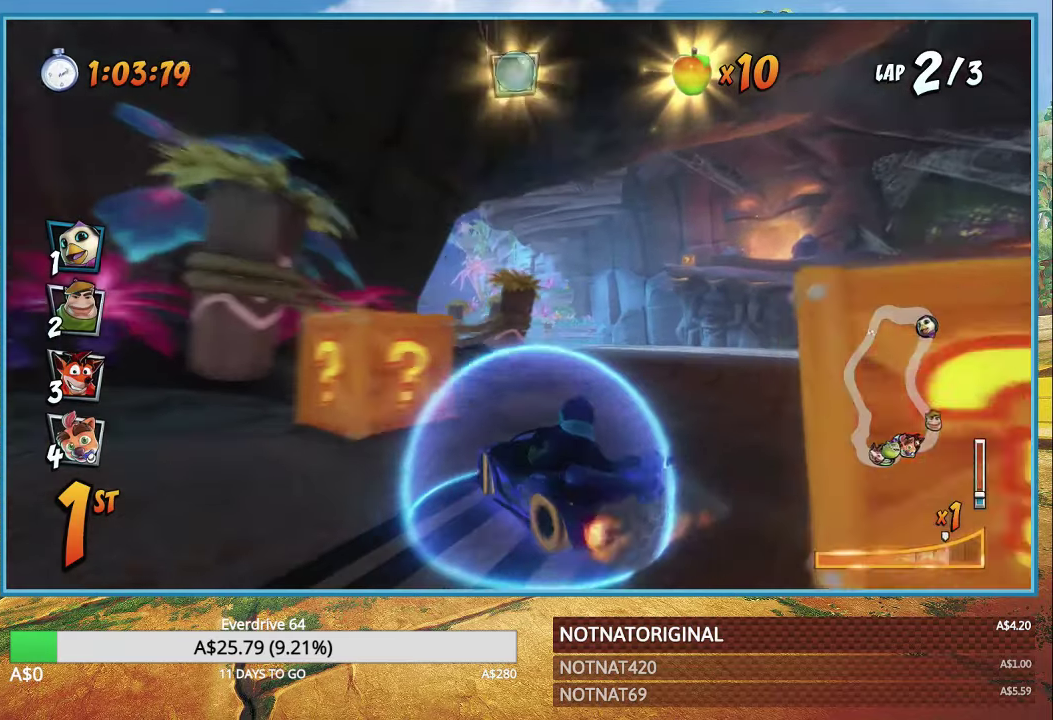
{"buttons": ["CROSS", "R1"], "left_stick": "up", "right_stick": "center", "events": [[16, "CIRCLE", "up"], [316, "L1", "down"], [416, "L1", "up"], [500, "left_stick", "up"]]}
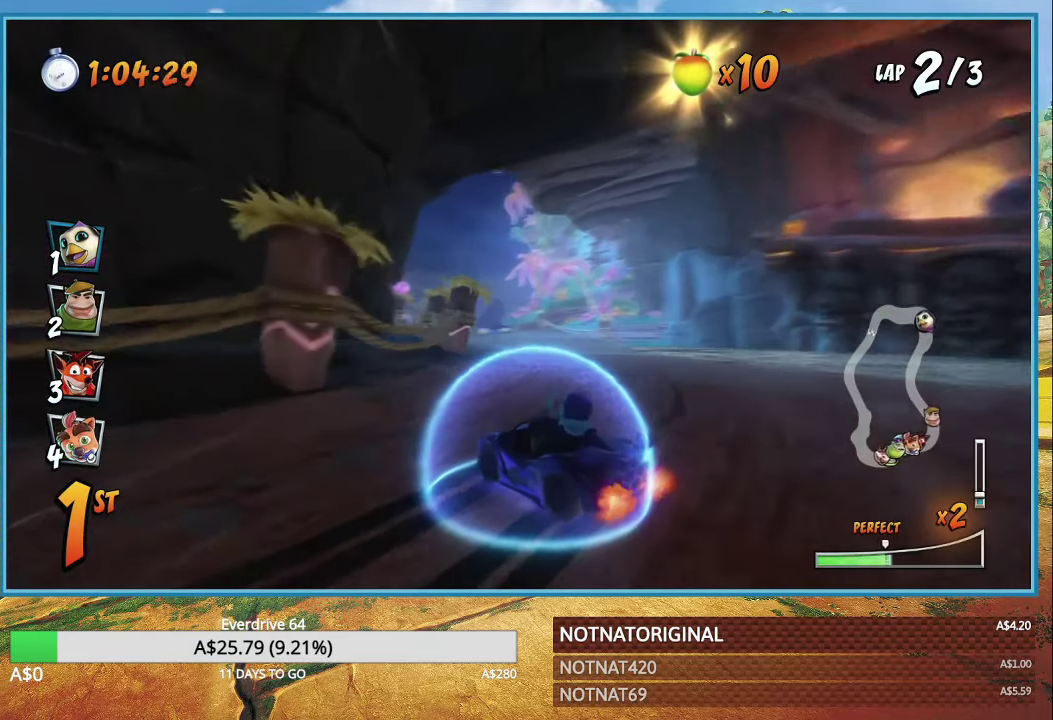
{"buttons": ["CROSS", "R1"], "left_stick": "left", "right_stick": "center", "events": [[16, "left_stick", "up-left"], [150, "left_stick", "center"], [466, "left_stick", "left"]]}
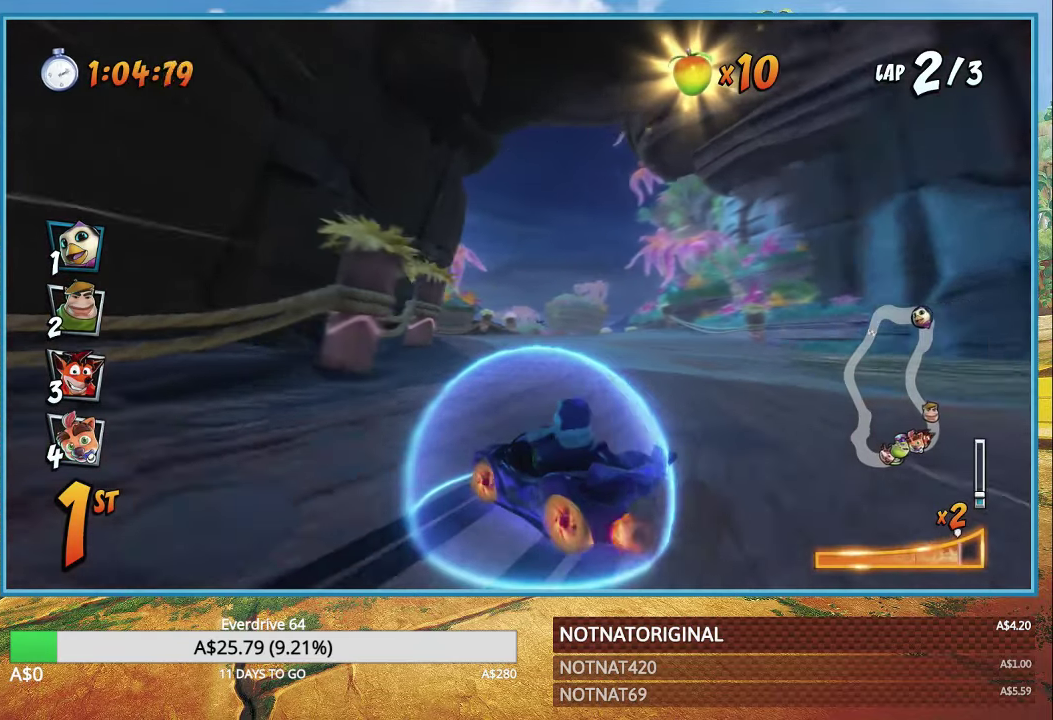
{"buttons": ["CROSS", "R1"], "left_stick": "right", "right_stick": "center", "events": [[133, "left_stick", "center"], [200, "L1", "down"], [283, "L1", "up"], [283, "left_stick", "right"], [333, "R1", "up"], [500, "R1", "down"]]}
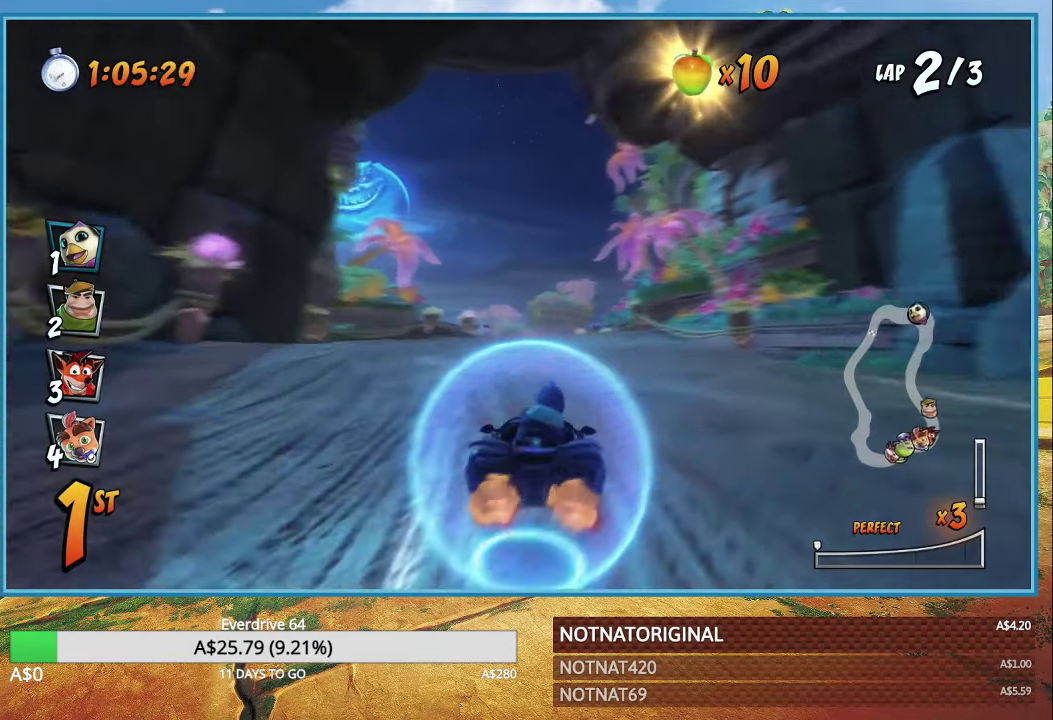
{"buttons": ["CROSS", "R1"], "left_stick": "left", "right_stick": "center", "events": [[250, "left_stick", "left"]]}
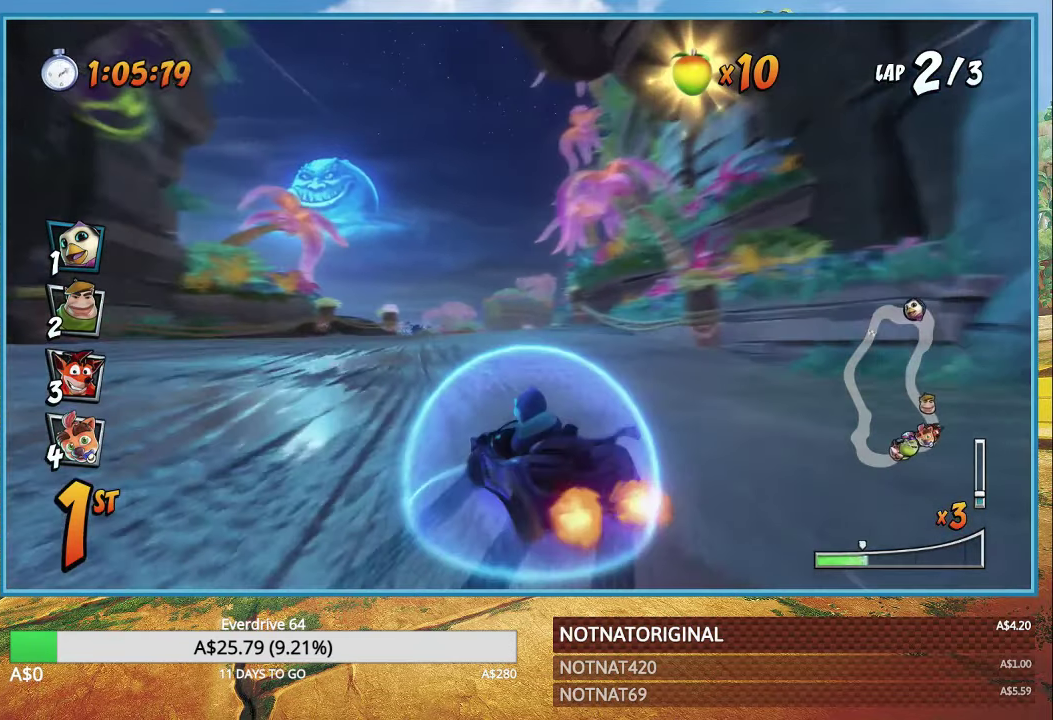
{"buttons": ["CROSS", "R1"], "left_stick": "right", "right_stick": "center", "events": [[266, "left_stick", "right"]]}
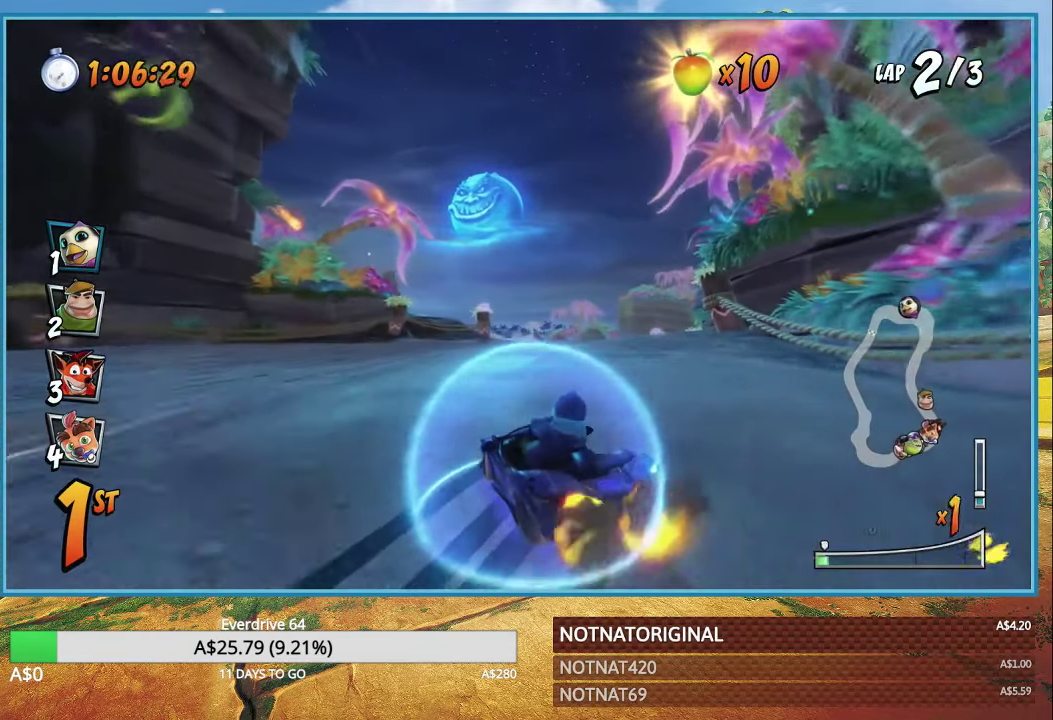
{"buttons": ["CROSS", "R1"], "left_stick": "center", "right_stick": "center", "events": [[66, "L1", "down"], [150, "L1", "up"], [166, "left_stick", "up-left"], [483, "left_stick", "center"]]}
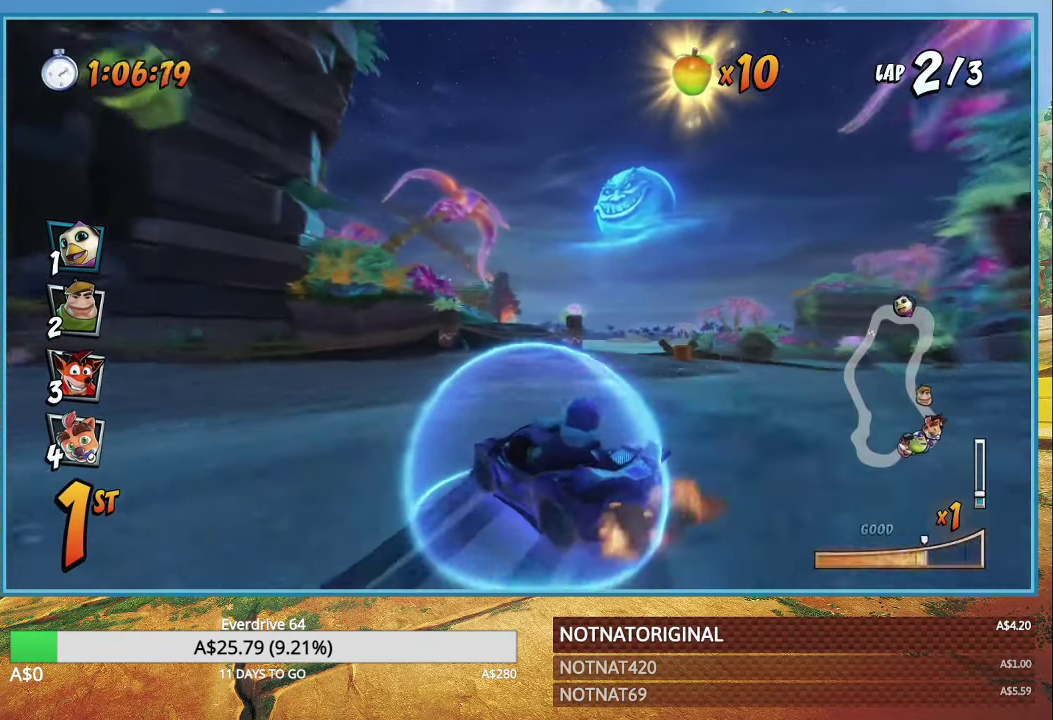
{"buttons": ["CROSS", "R1"], "left_stick": "right", "right_stick": "center", "events": [[50, "left_stick", "right"], [400, "L1", "down"], [500, "L1", "up"]]}
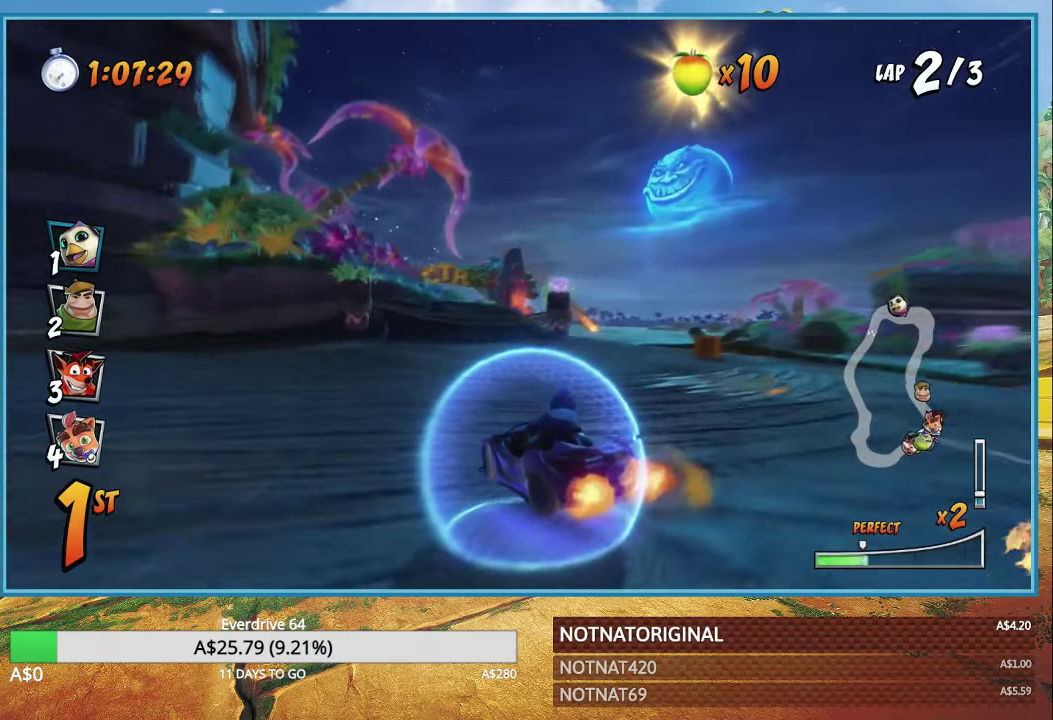
{"buttons": ["CROSS", "R1"], "left_stick": "right", "right_stick": "center", "events": []}
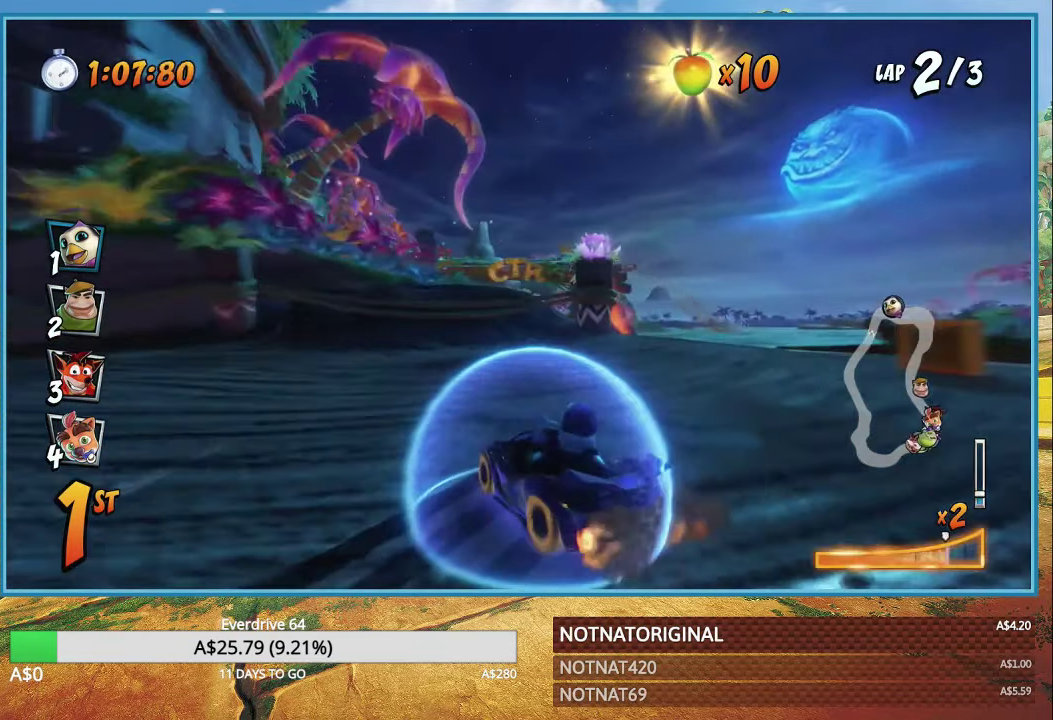
{"buttons": ["CROSS", "R1"], "left_stick": "right", "right_stick": "center", "events": [[200, "L1", "down"], [333, "L1", "up"], [333, "R1", "up"], [450, "R1", "down"]]}
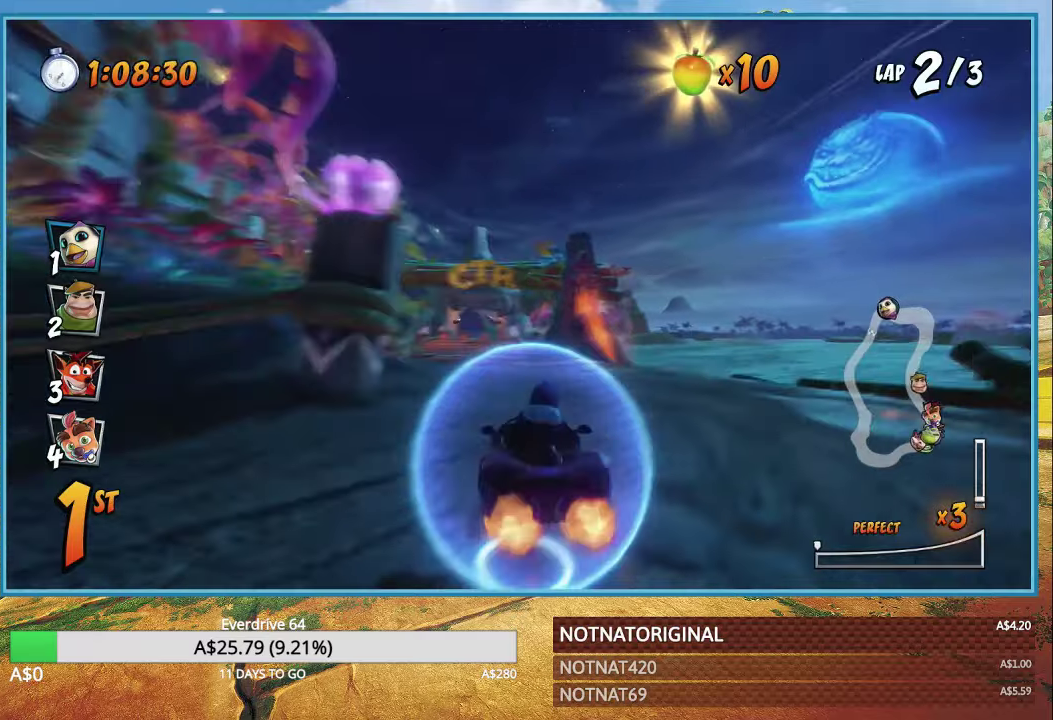
{"buttons": ["CROSS", "R1"], "left_stick": "right", "right_stick": "center", "events": [[67, "left_stick", "up-left"], [500, "left_stick", "right"]]}
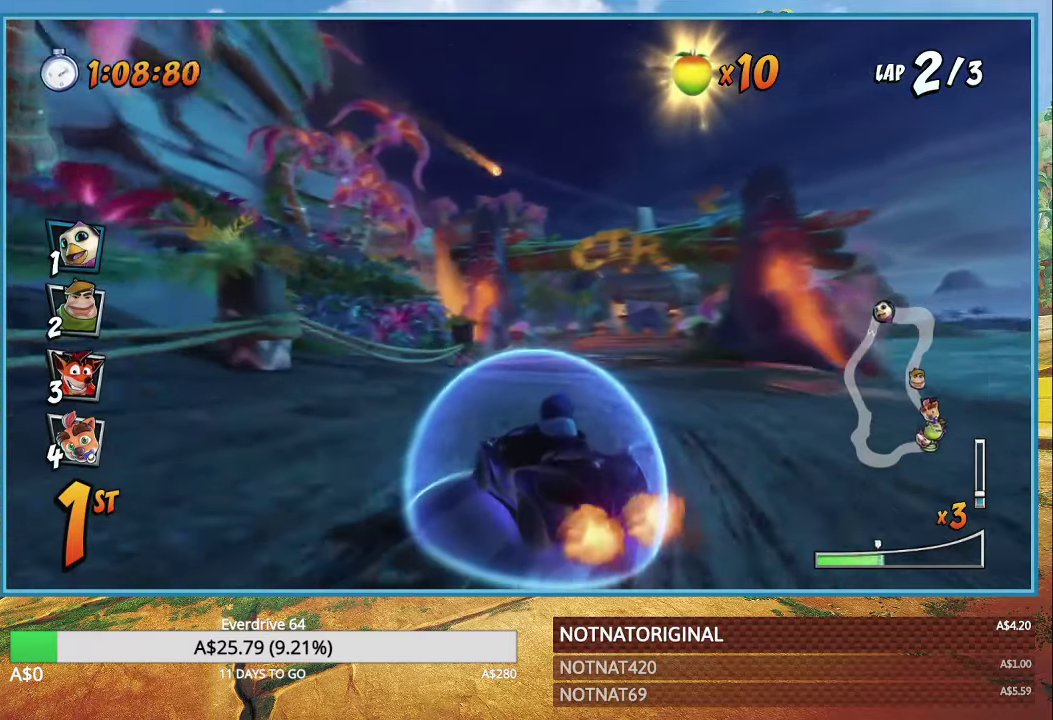
{"buttons": ["CROSS", "L1", "R1"], "left_stick": "right", "right_stick": "center", "events": [[500, "L1", "down"]]}
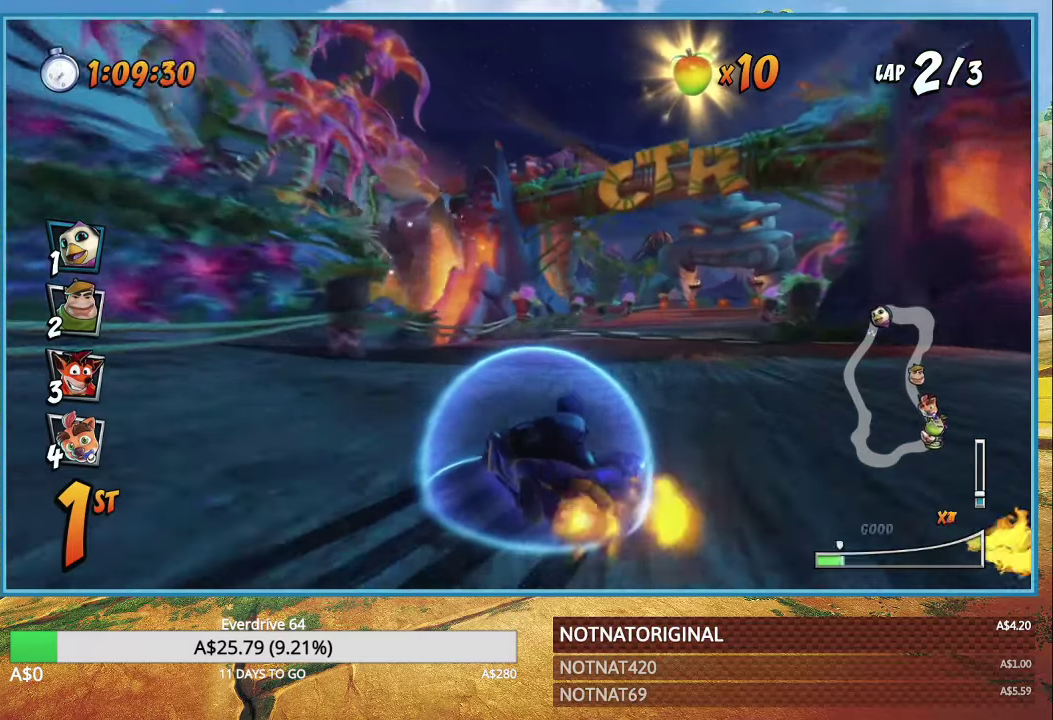
{"buttons": ["CROSS", "R1"], "left_stick": "right", "right_stick": "center", "events": [[100, "L1", "up"]]}
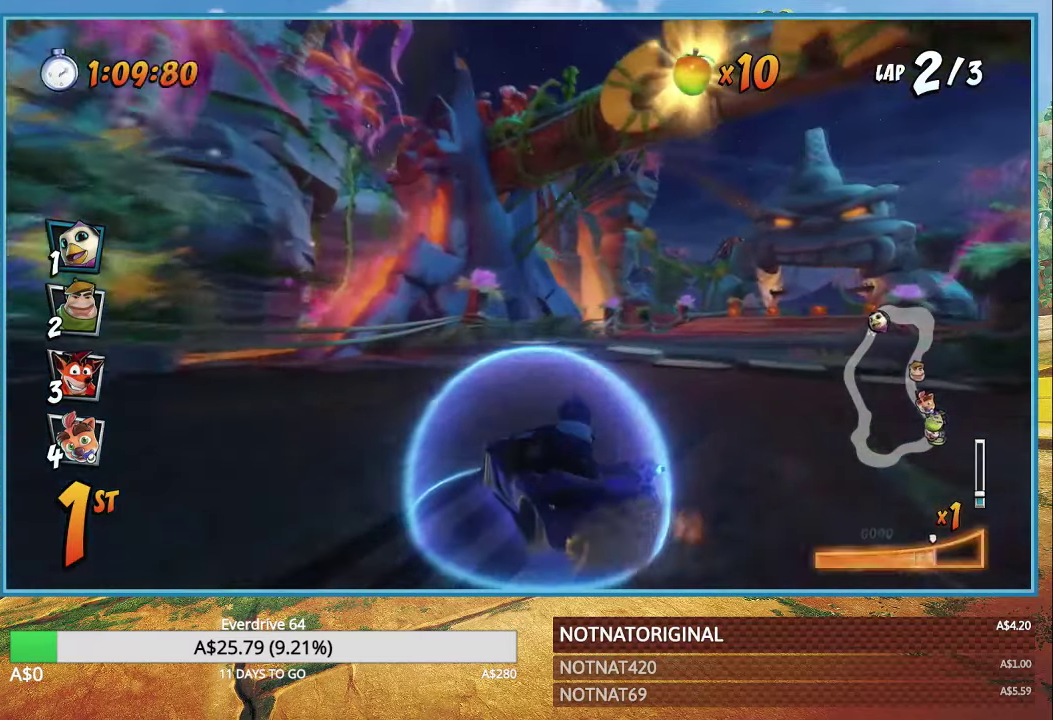
{"buttons": ["CROSS", "R1"], "left_stick": "right", "right_stick": "center", "events": [[183, "L1", "down"], [267, "R1", "up"], [283, "L1", "up"], [383, "R1", "down"]]}
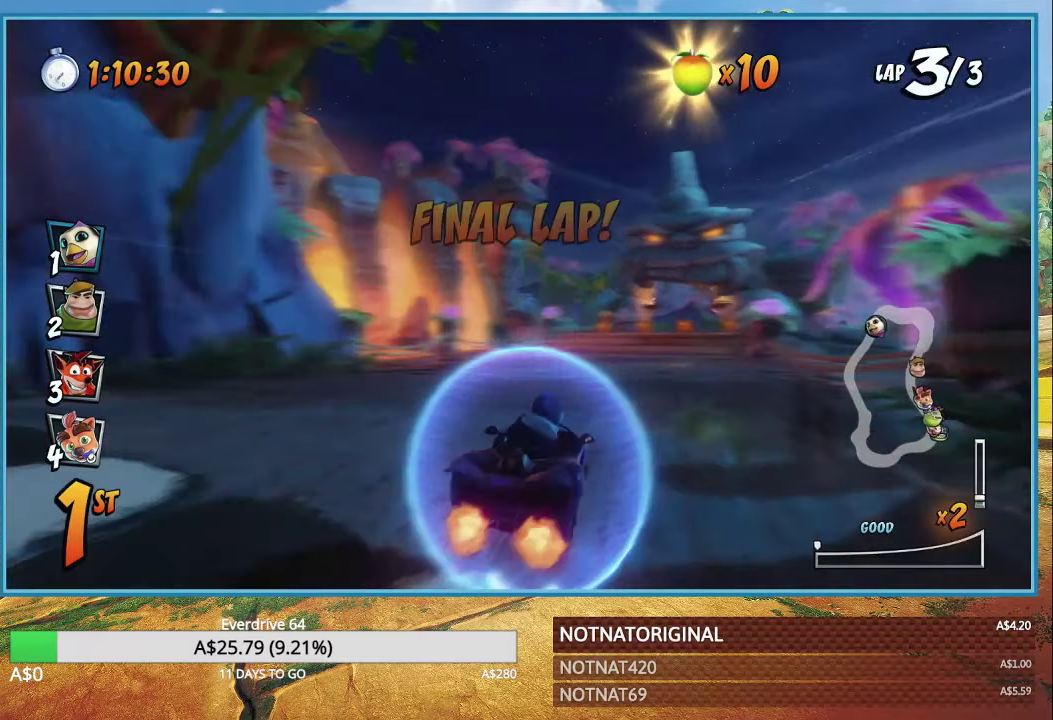
{"buttons": ["CROSS"], "left_stick": "up-left", "right_stick": "center", "events": [[317, "left_stick", "up-left"], [417, "R1", "up"]]}
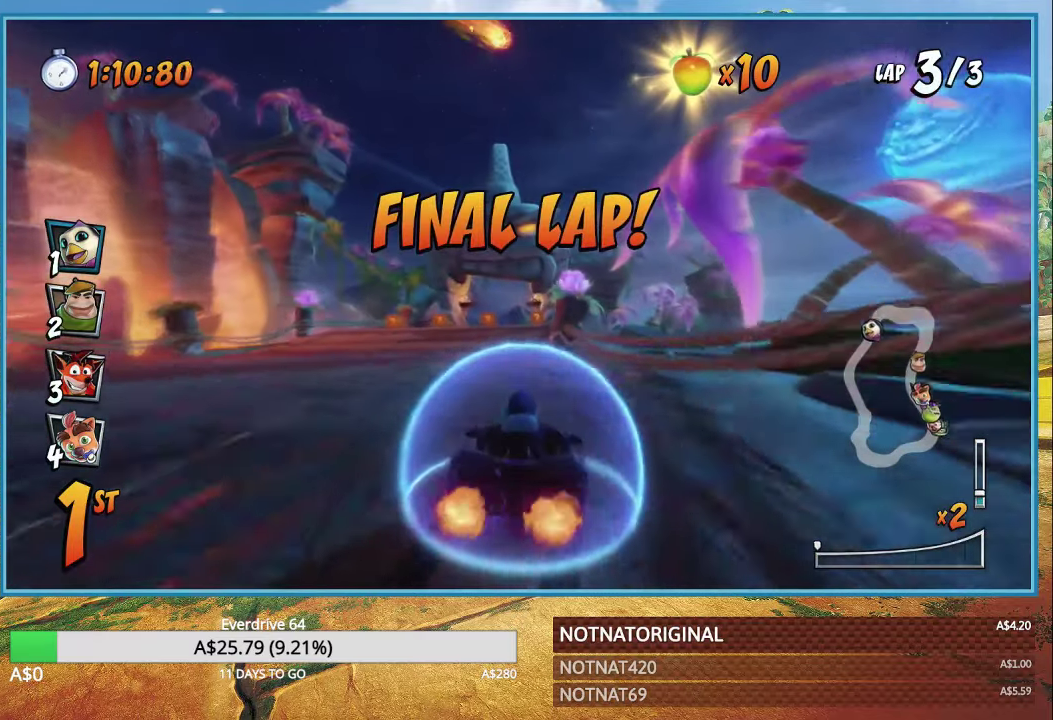
{"buttons": ["CROSS"], "left_stick": "right", "right_stick": "center", "events": [[50, "left_stick", "left"], [133, "R1", "down"], [433, "R1", "up"], [433, "left_stick", "right"]]}
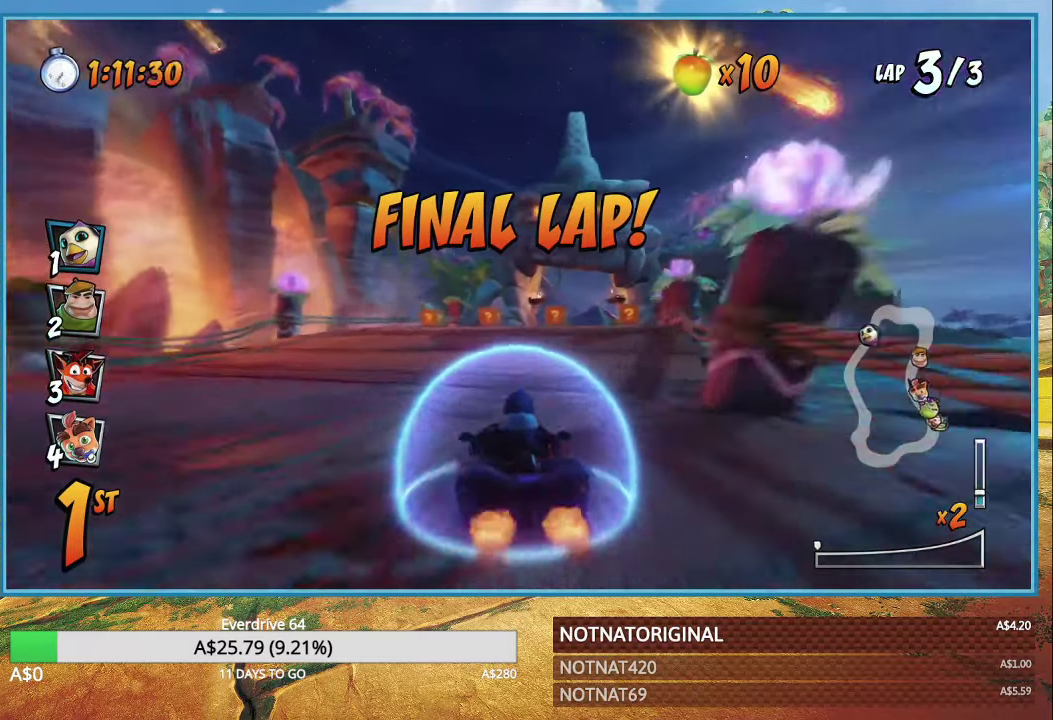
{"buttons": ["CROSS", "R1"], "left_stick": "up-left", "right_stick": "center", "events": [[167, "R1", "down"], [383, "left_stick", "up-left"]]}
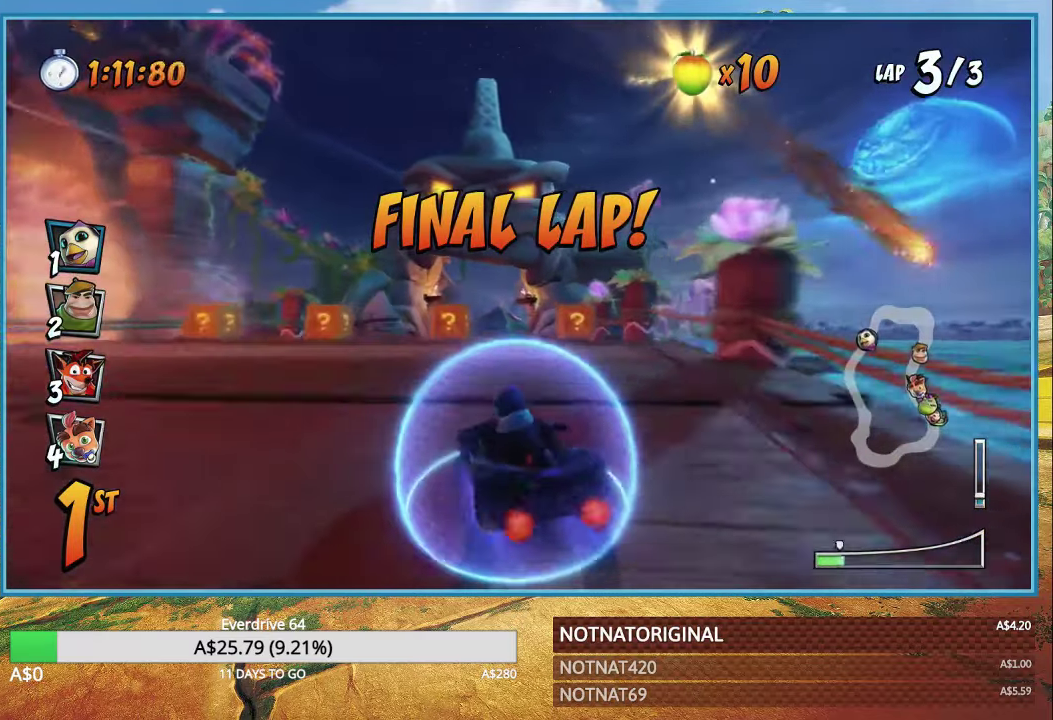
{"buttons": ["CROSS", "R1"], "left_stick": "up-left", "right_stick": "center", "events": []}
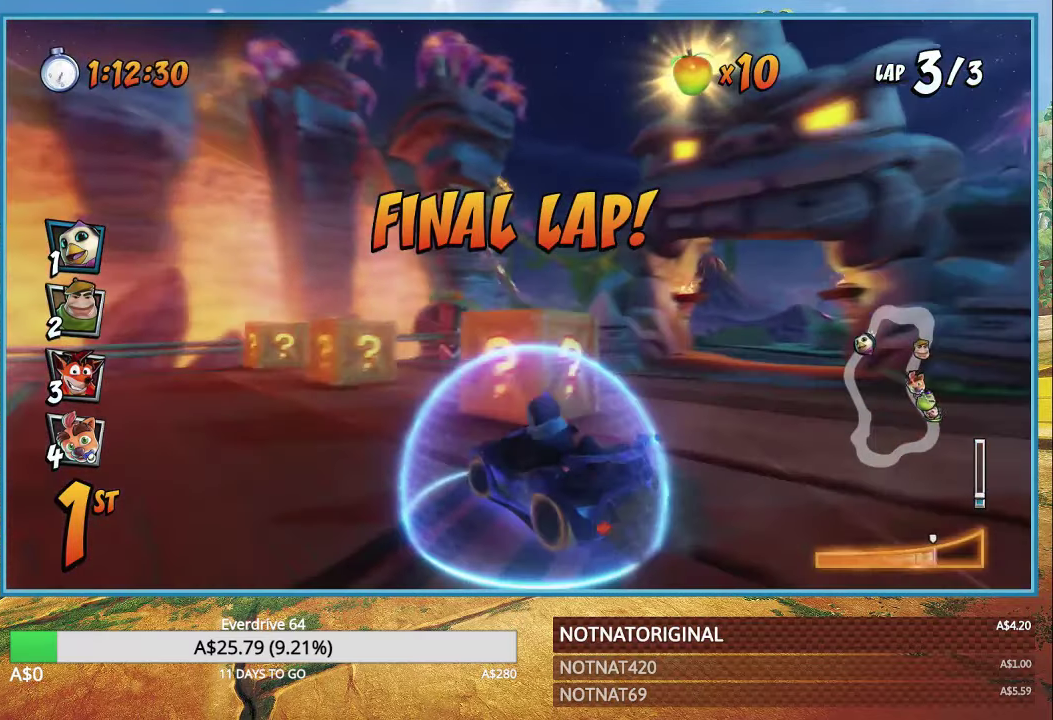
{"buttons": ["CROSS", "R1"], "left_stick": "left", "right_stick": "center", "events": [[50, "left_stick", "center"], [133, "L1", "down"], [167, "left_stick", "left"], [233, "L1", "up"]]}
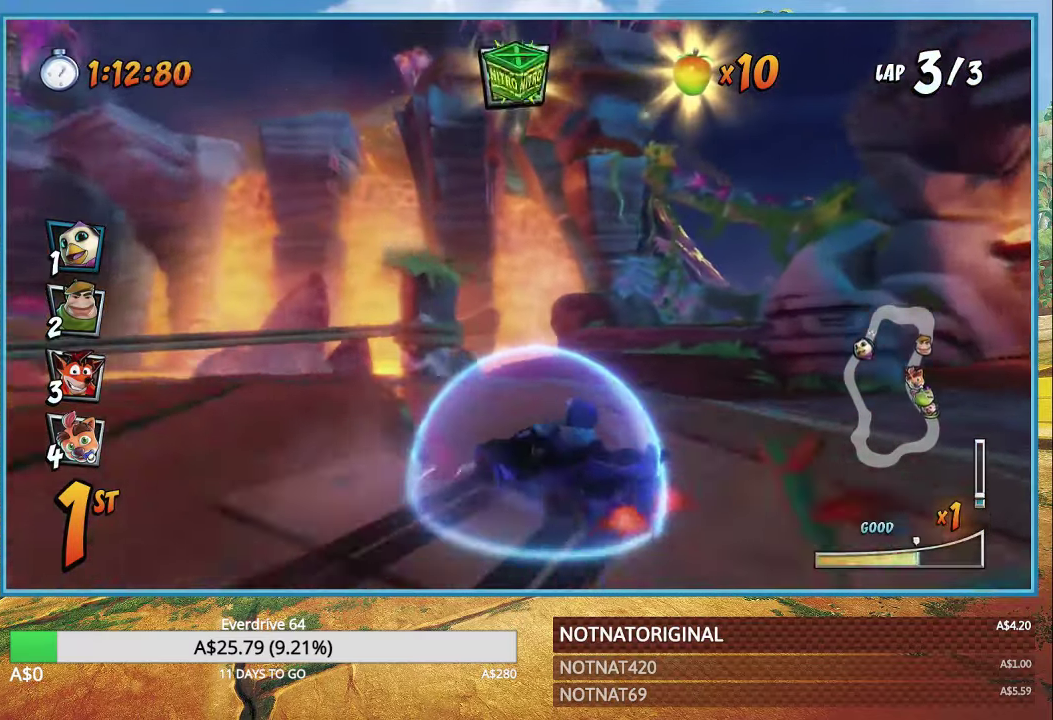
{"buttons": ["CROSS", "R1"], "left_stick": "right", "right_stick": "center", "events": [[17, "left_stick", "center"], [100, "left_stick", "right"]]}
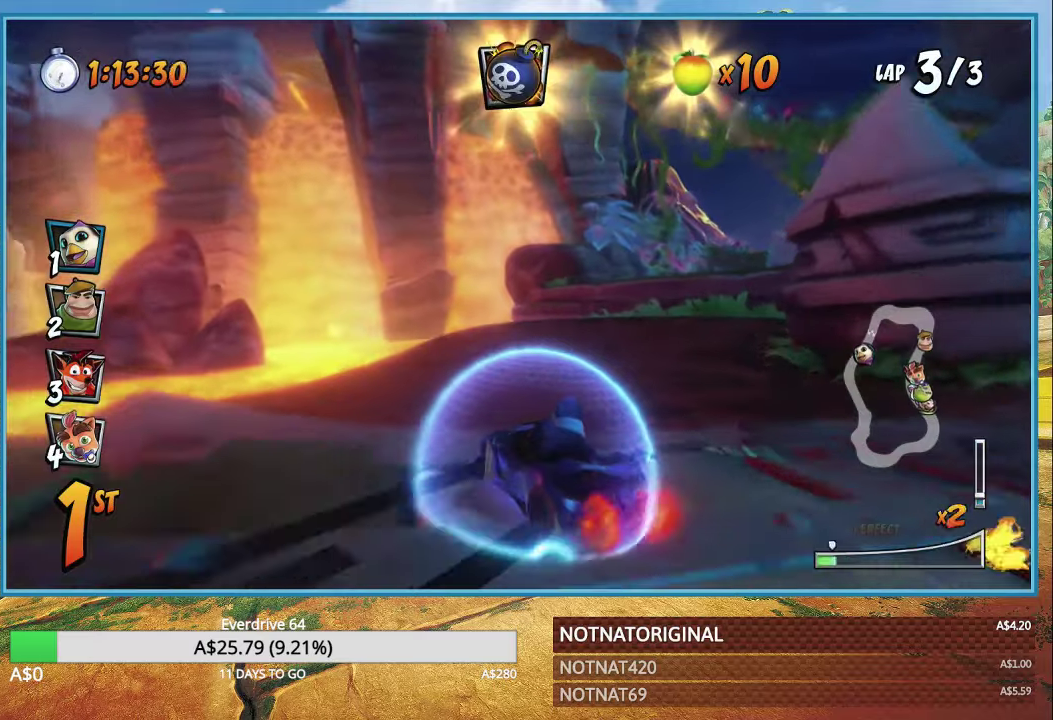
{"buttons": ["CROSS", "R1"], "left_stick": "right", "right_stick": "center", "events": [[50, "L1", "down"], [150, "L1", "up"]]}
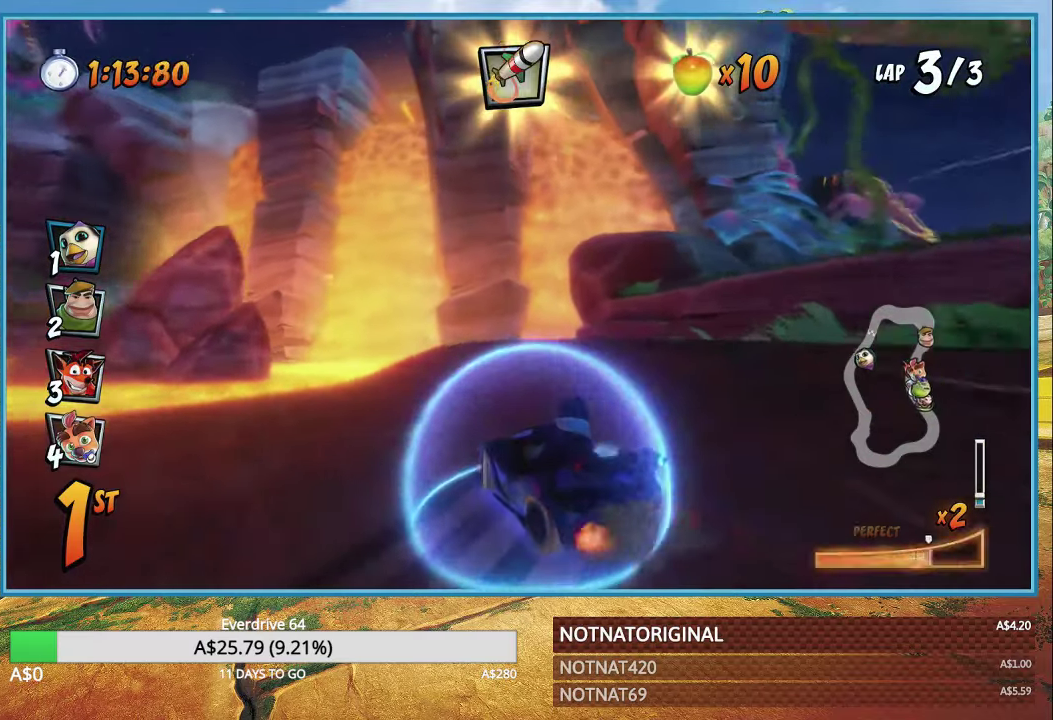
{"buttons": ["CROSS", "R1"], "left_stick": "right", "right_stick": "center", "events": [[200, "L1", "down"], [250, "R1", "up"], [334, "L1", "up"], [334, "R1", "down"]]}
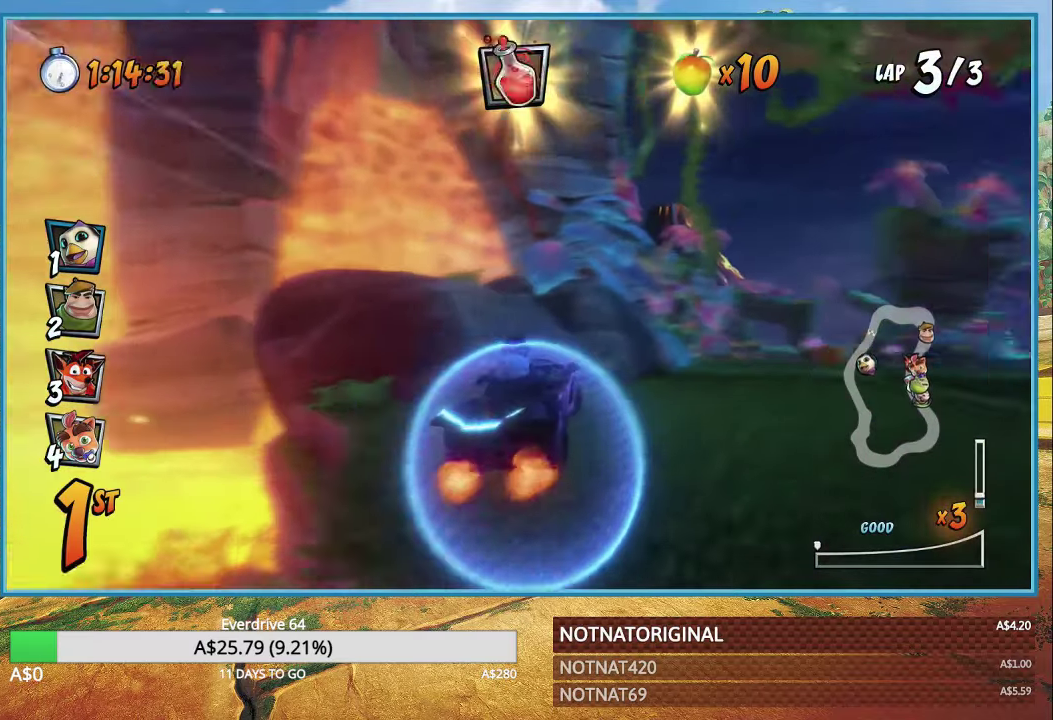
{"buttons": ["CROSS", "R1"], "left_stick": "right", "right_stick": "center", "events": [[50, "R1", "up"], [234, "R1", "down"]]}
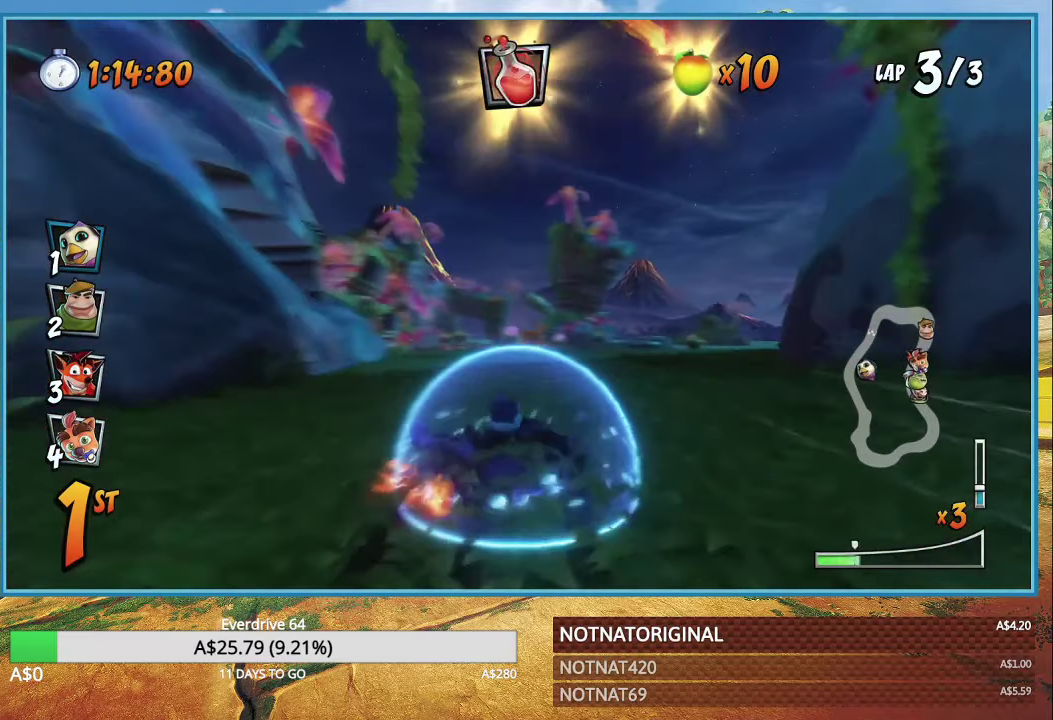
{"buttons": ["CROSS", "R1"], "left_stick": "up-left", "right_stick": "center", "events": [[234, "left_stick", "up-left"]]}
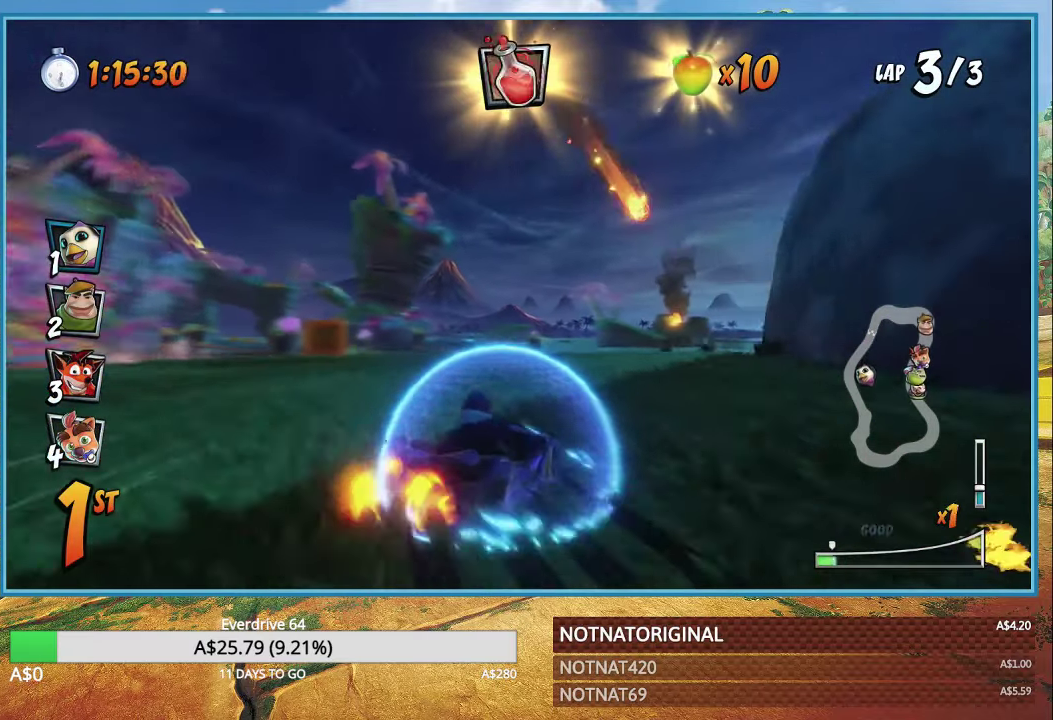
{"buttons": ["CROSS", "R1"], "left_stick": "up-left", "right_stick": "center", "events": [[50, "L1", "down"], [150, "L1", "up"]]}
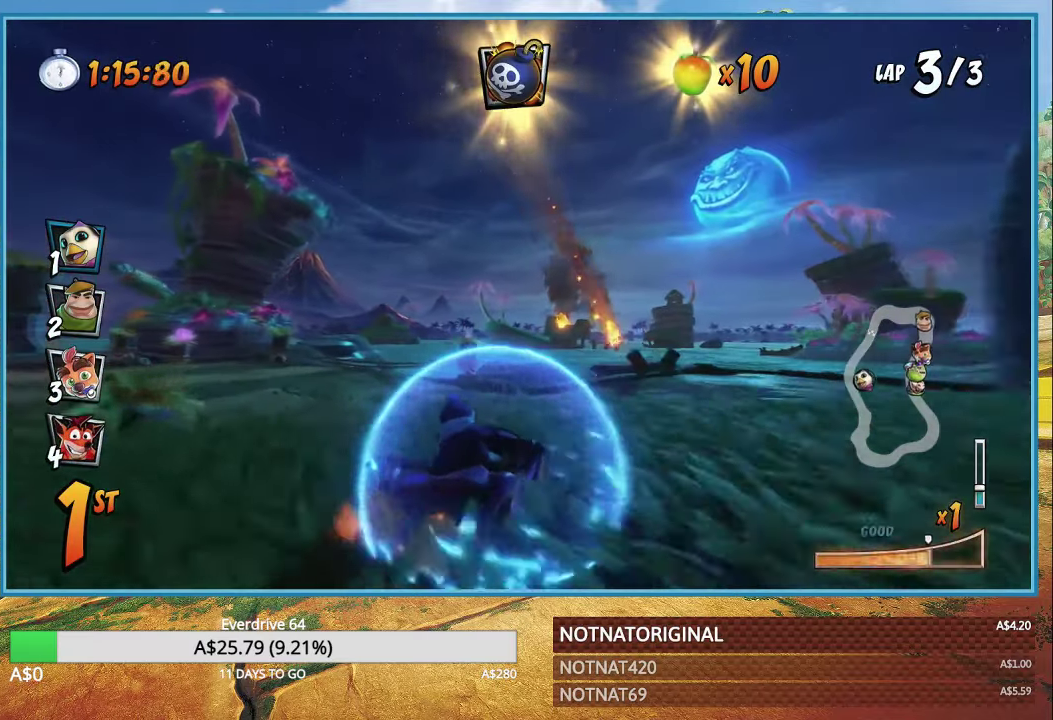
{"buttons": ["CROSS", "R1"], "left_stick": "up-left", "right_stick": "center", "events": [[200, "L1", "down"], [217, "R1", "up"], [284, "L1", "up"], [284, "R1", "down"]]}
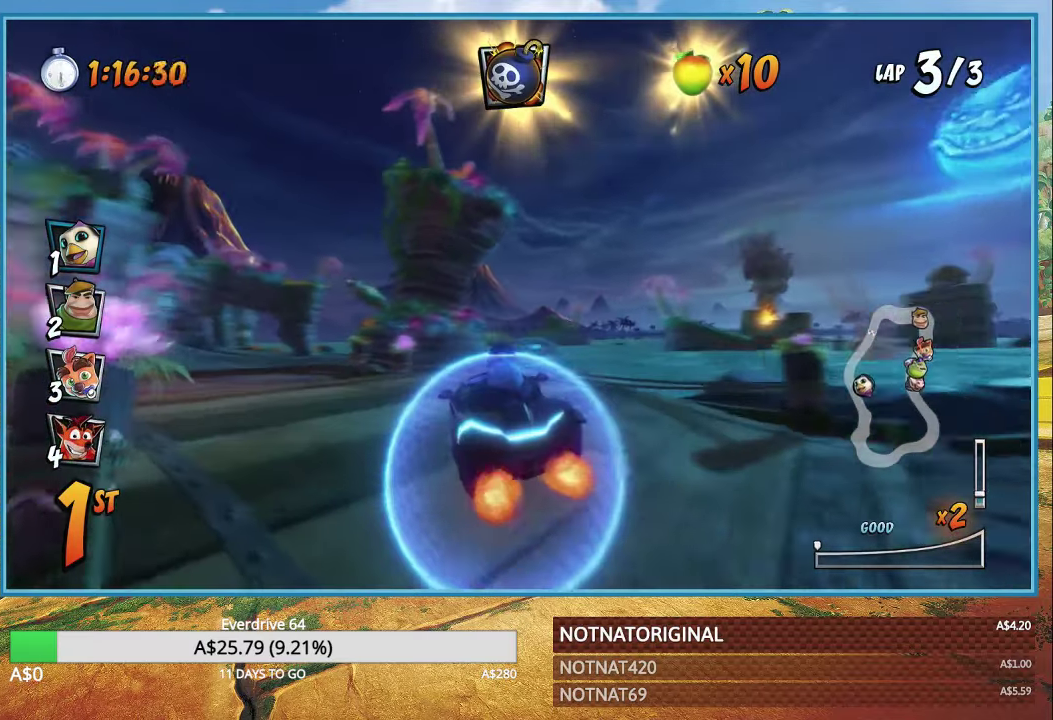
{"buttons": ["CROSS", "R1"], "left_stick": "up-left", "right_stick": "center", "events": []}
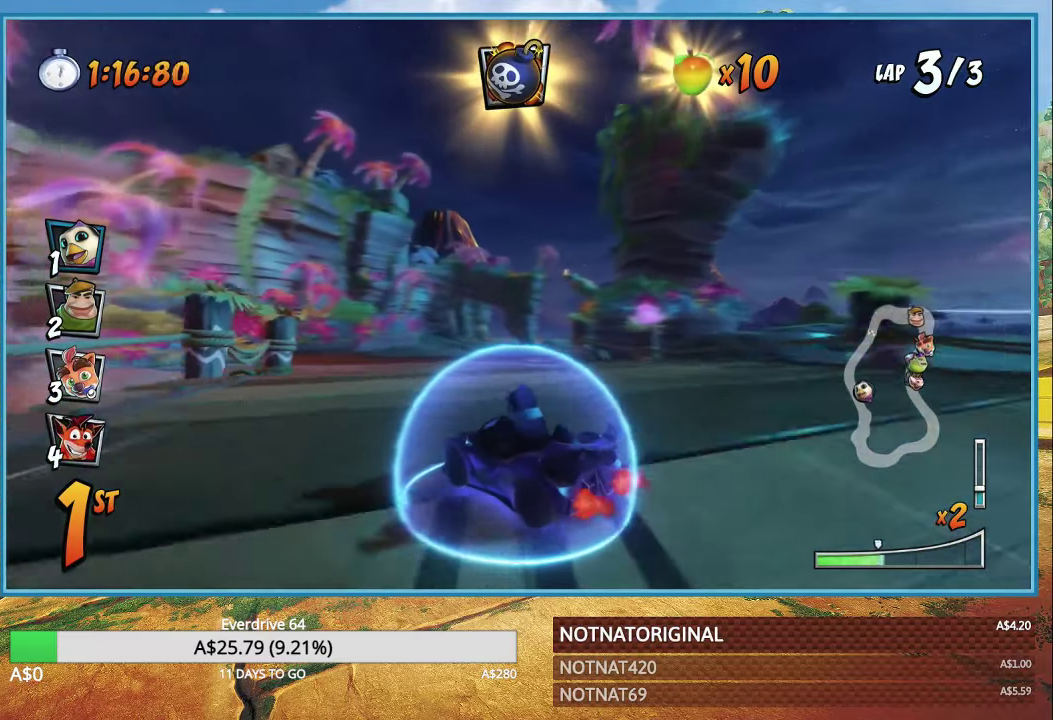
{"buttons": ["CROSS", "L1", "R1"], "left_stick": "right", "right_stick": "center", "events": [[67, "left_stick", "up-right"], [200, "left_stick", "center"], [434, "L1", "down"], [467, "left_stick", "right"]]}
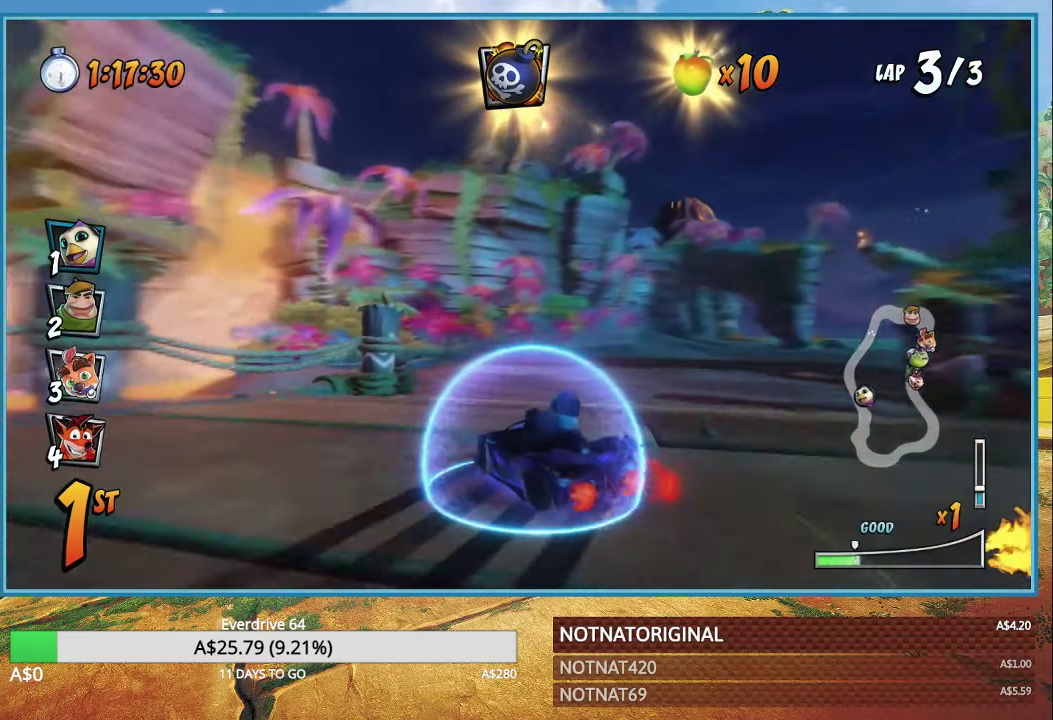
{"buttons": ["CROSS", "R1"], "left_stick": "right", "right_stick": "center", "events": [[50, "L1", "up"]]}